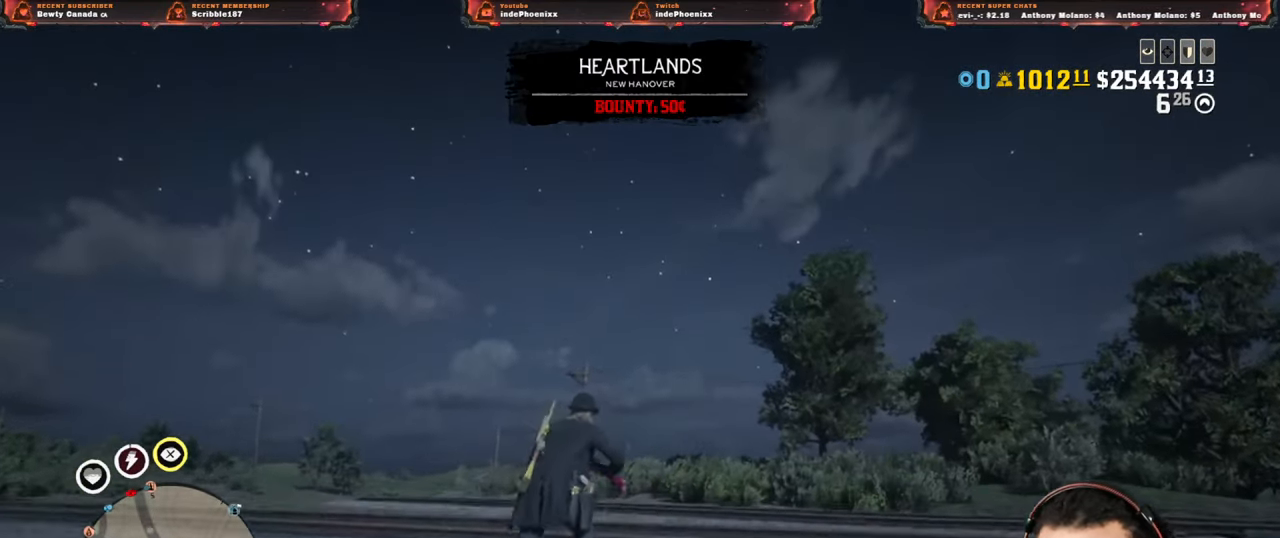
Gameplay with a controller (PlayStation layout); each line is a JSON object with the inputs held at the frame after it. "events" lists button and stick changes between this image and that frame as [ms after this image, input, new state], when the widget could be followed in between.
{"buttons": [], "left_stick": "up-right", "right_stick": "center", "events": [[17, "right_stick", "up-right"], [250, "right_stick", "center"]]}
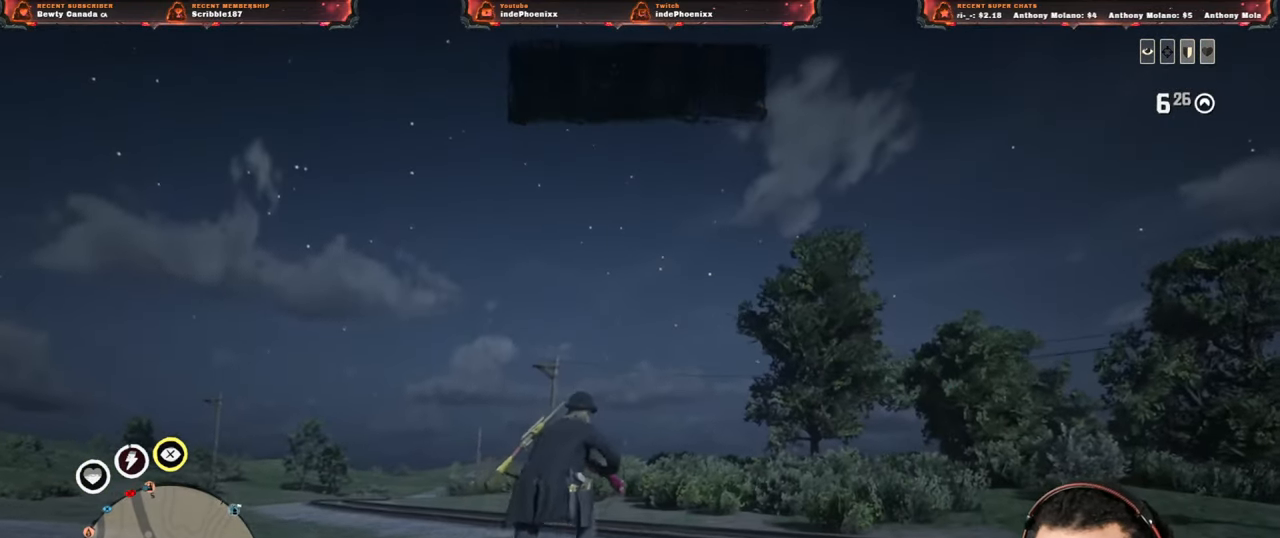
{"buttons": [], "left_stick": "up-right", "right_stick": "center", "events": []}
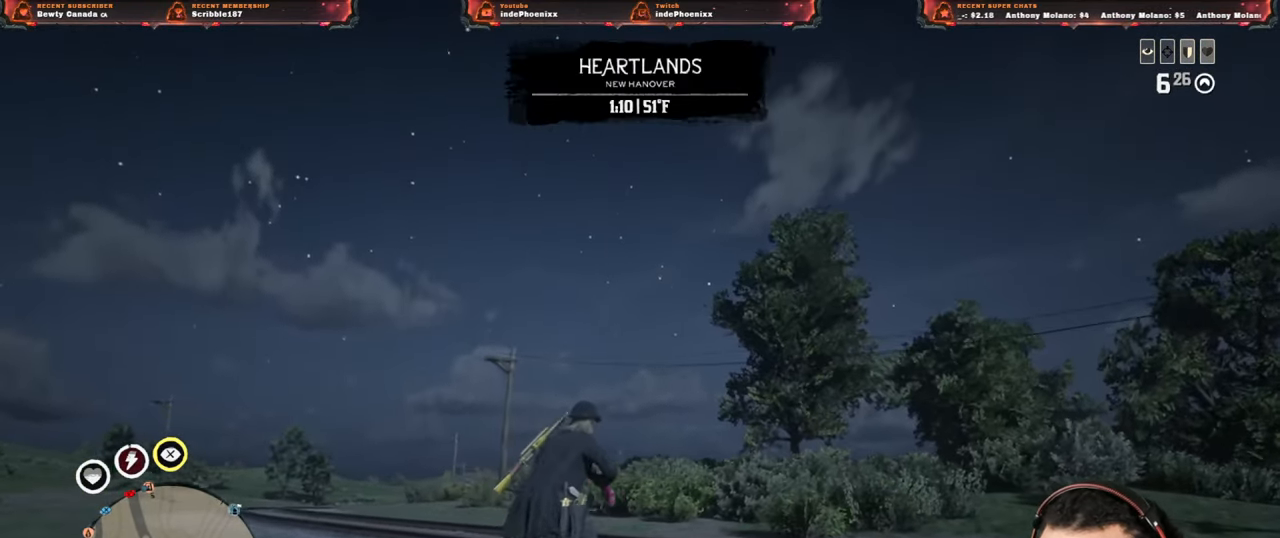
{"buttons": [], "left_stick": "up-right", "right_stick": "center", "events": []}
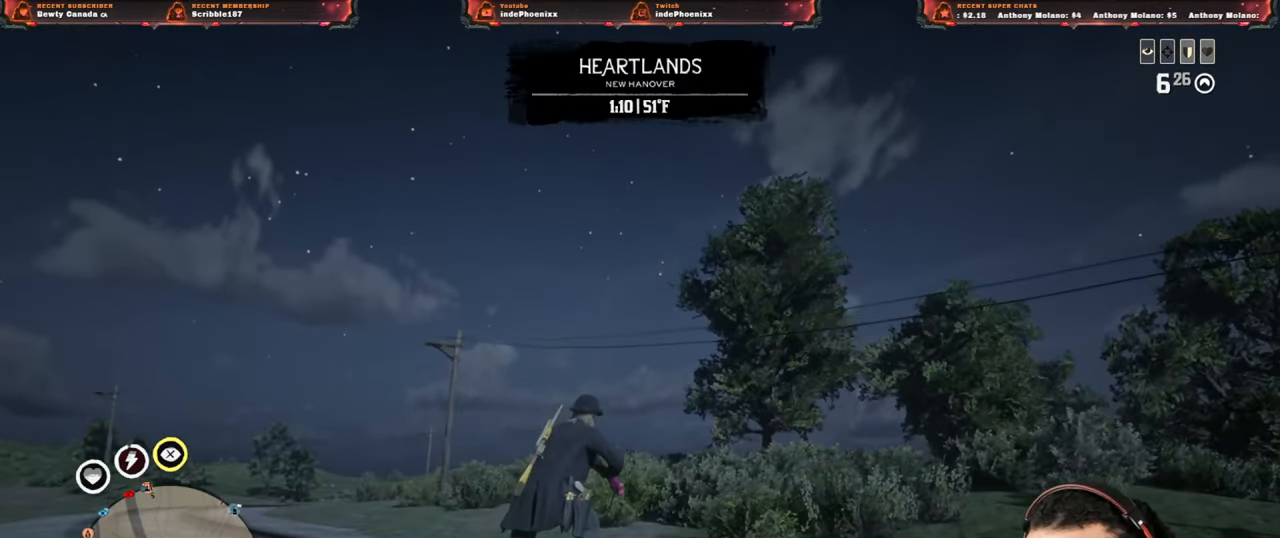
{"buttons": [], "left_stick": "up-right", "right_stick": "up-left", "events": [[167, "right_stick", "up-left"], [333, "L1", "down"], [333, "R1", "down"], [383, "R1", "up"], [400, "L1", "up"]]}
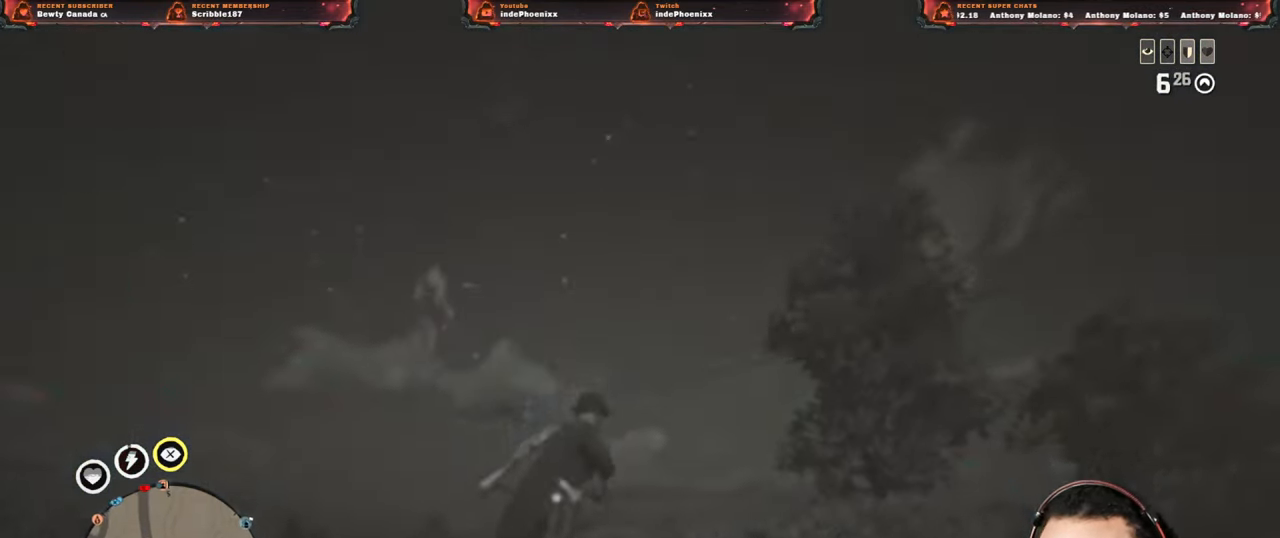
{"buttons": [], "left_stick": "up", "right_stick": "center", "events": [[167, "right_stick", "down"], [500, "left_stick", "up"], [500, "right_stick", "center"]]}
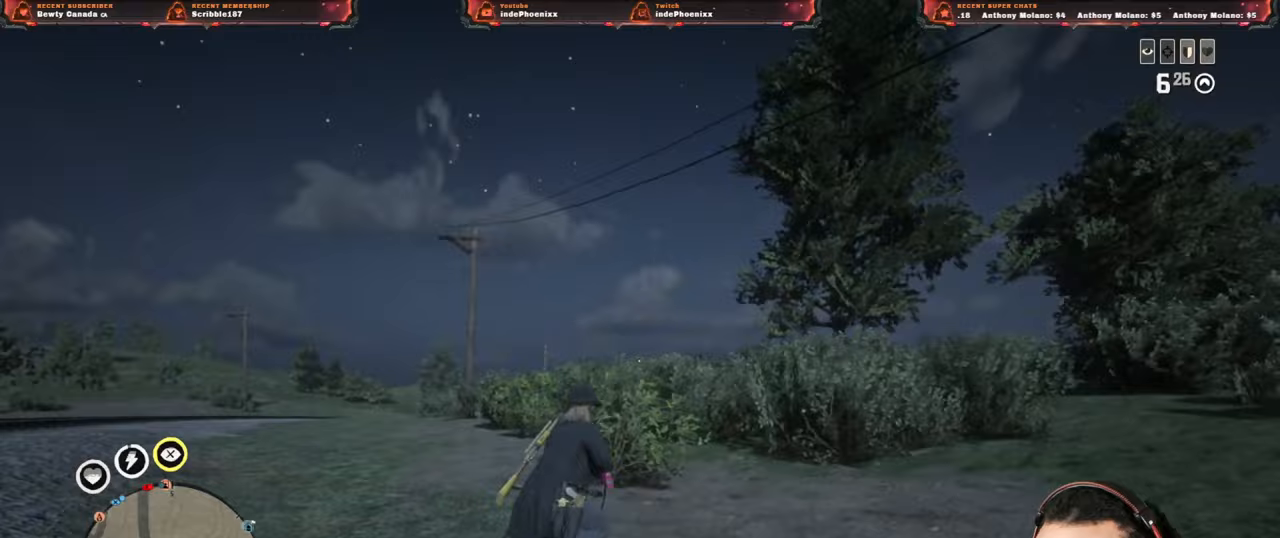
{"buttons": [], "left_stick": "up", "right_stick": "center", "events": [[283, "DPAD_DOWN", "down"], [333, "DPAD_DOWN", "up"]]}
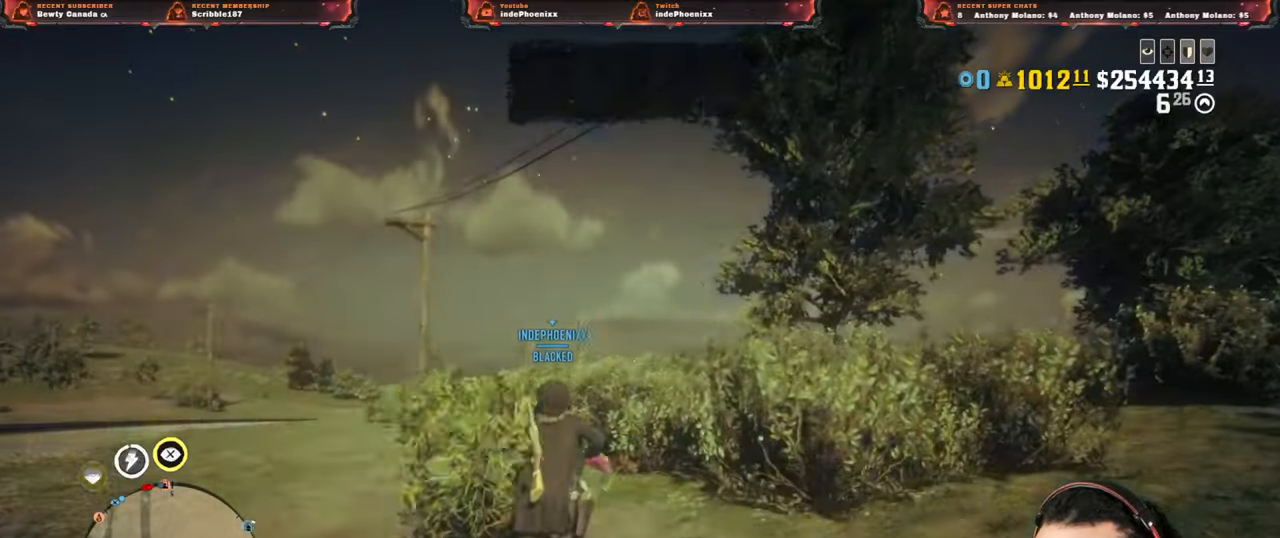
{"buttons": [], "left_stick": "up", "right_stick": "center", "events": []}
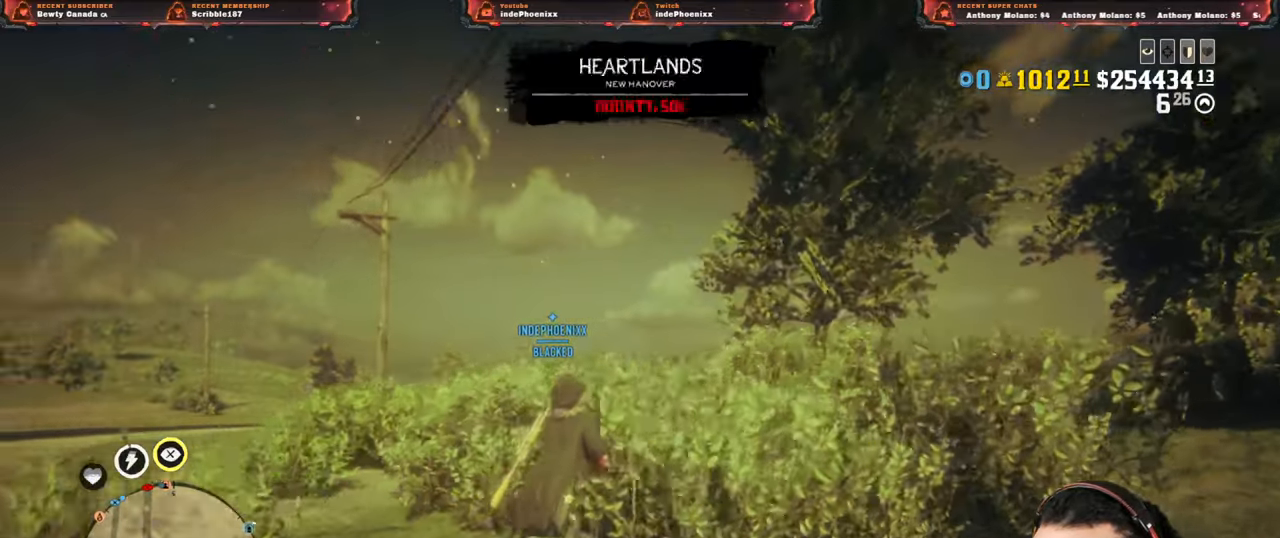
{"buttons": ["L1"], "left_stick": "up-right", "right_stick": "down", "events": [[33, "L1", "down"], [33, "left_stick", "up-right"], [467, "right_stick", "down"]]}
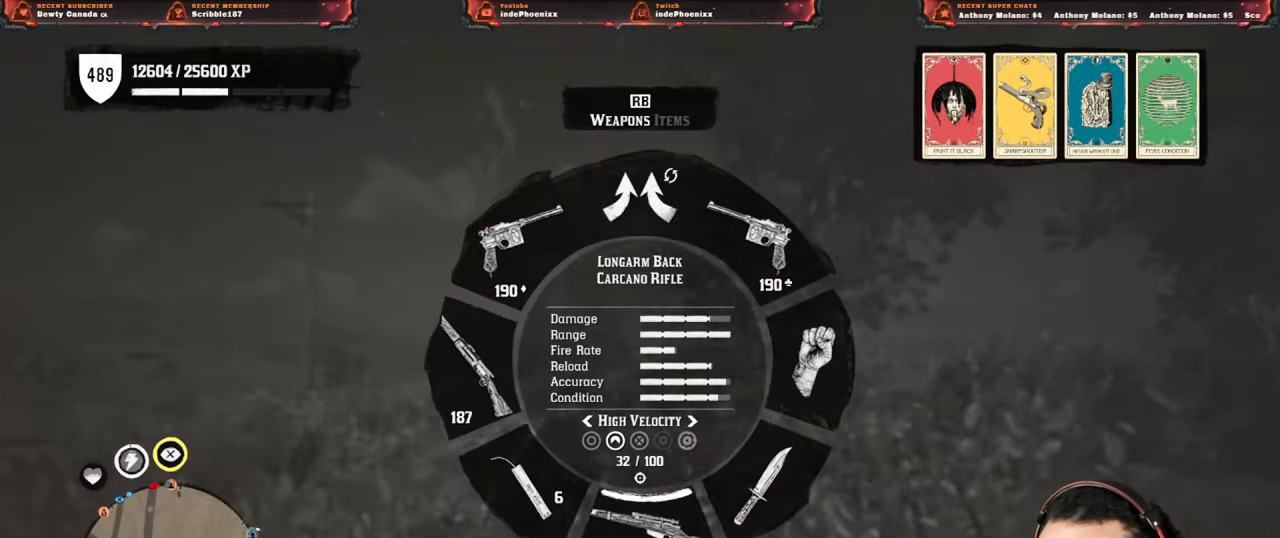
{"buttons": [], "left_stick": "up", "right_stick": "center", "events": [[33, "right_stick", "center"], [167, "L1", "up"], [333, "left_stick", "up"], [417, "right_stick", "down-left"], [467, "right_stick", "center"]]}
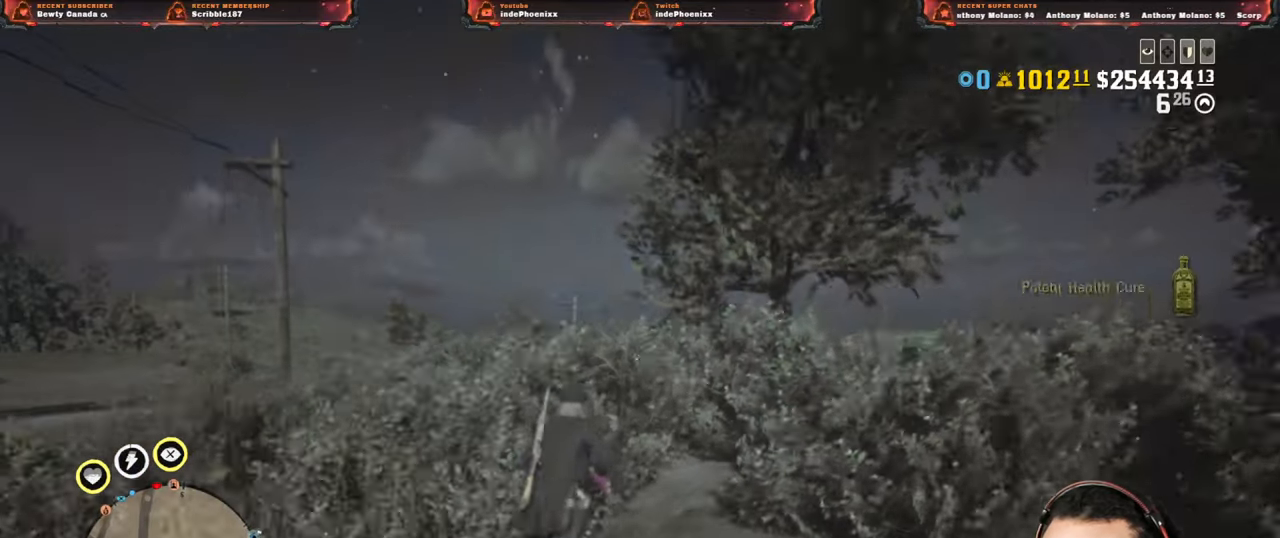
{"buttons": ["CIRCLE"], "left_stick": "up", "right_stick": "center", "events": [[117, "CIRCLE", "down"], [183, "CIRCLE", "up"], [233, "CIRCLE", "down"], [283, "CIRCLE", "up"], [350, "CIRCLE", "down"], [417, "CIRCLE", "up"], [483, "CIRCLE", "down"]]}
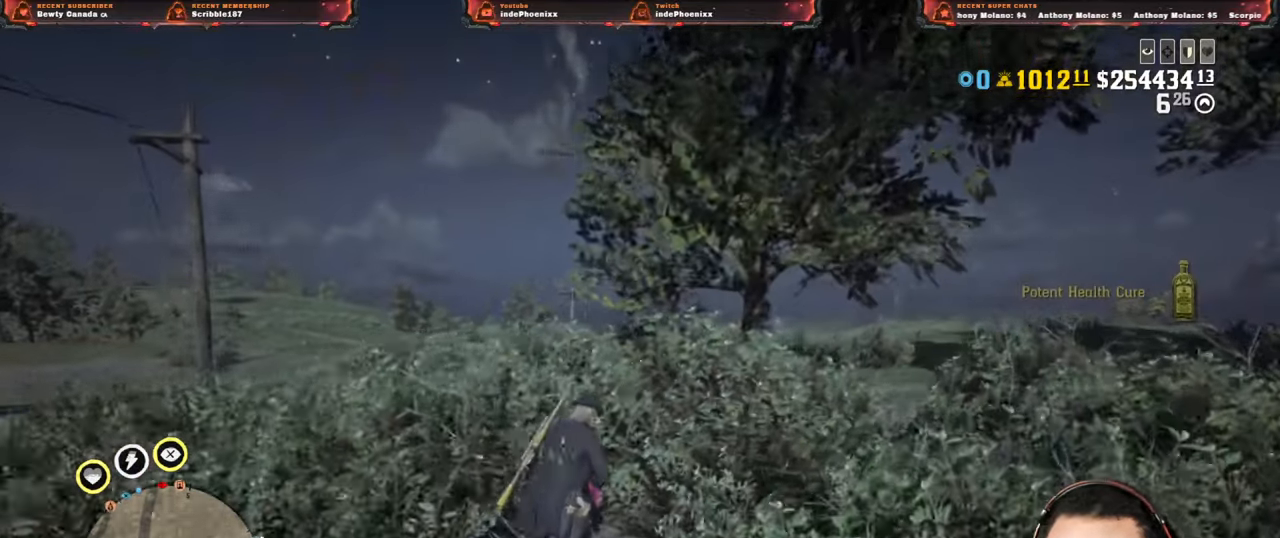
{"buttons": ["CIRCLE"], "left_stick": "up", "right_stick": "center", "events": [[33, "CIRCLE", "up"], [100, "CIRCLE", "down"], [150, "CIRCLE", "up"], [250, "CIRCLE", "down"], [283, "CIRCLE", "up"], [333, "CIRCLE", "down"], [450, "CIRCLE", "up"], [467, "CIRCLE", "down"]]}
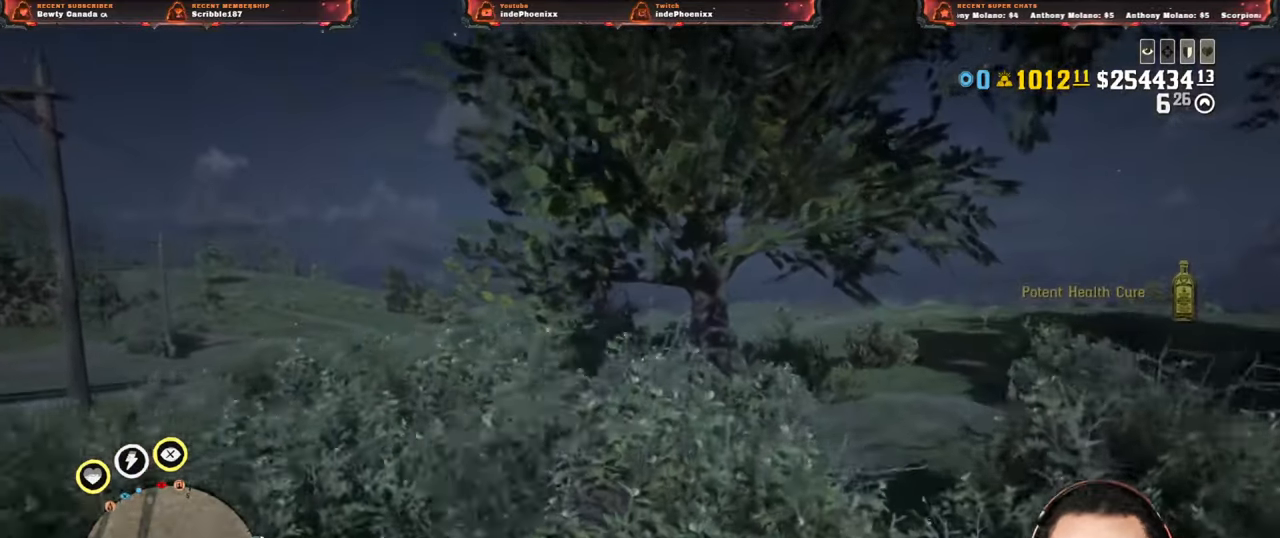
{"buttons": ["SELECT"], "left_stick": "up", "right_stick": "center", "events": [[67, "CIRCLE", "up"], [450, "SELECT", "down"]]}
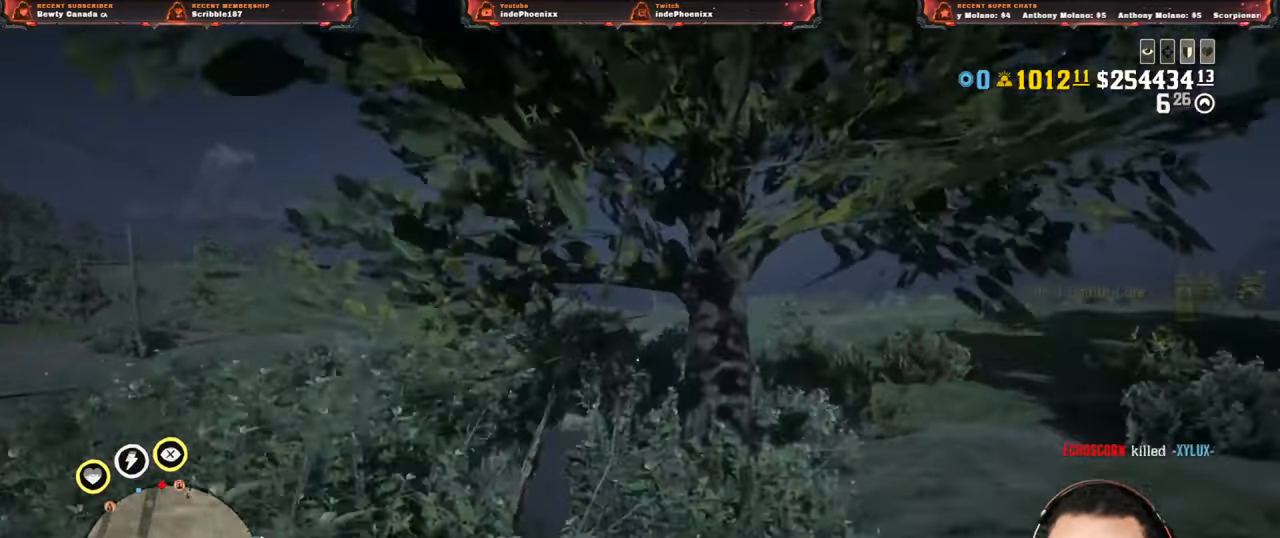
{"buttons": [], "left_stick": "up", "right_stick": "center", "events": [[33, "SELECT", "up"]]}
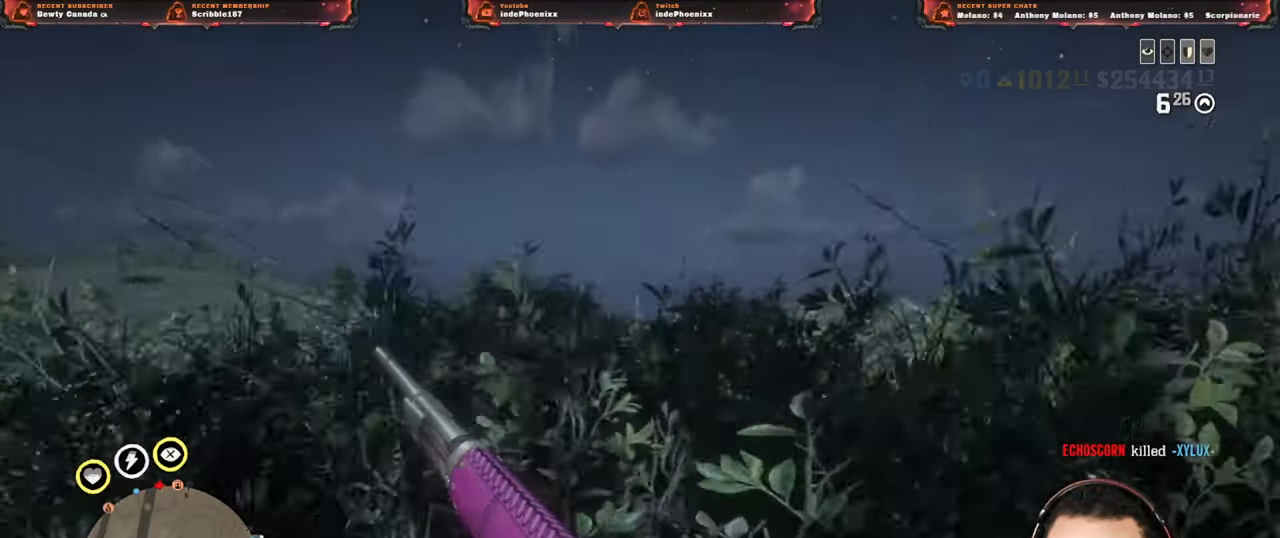
{"buttons": ["L1"], "left_stick": "up", "right_stick": "center", "events": [[317, "L1", "down"]]}
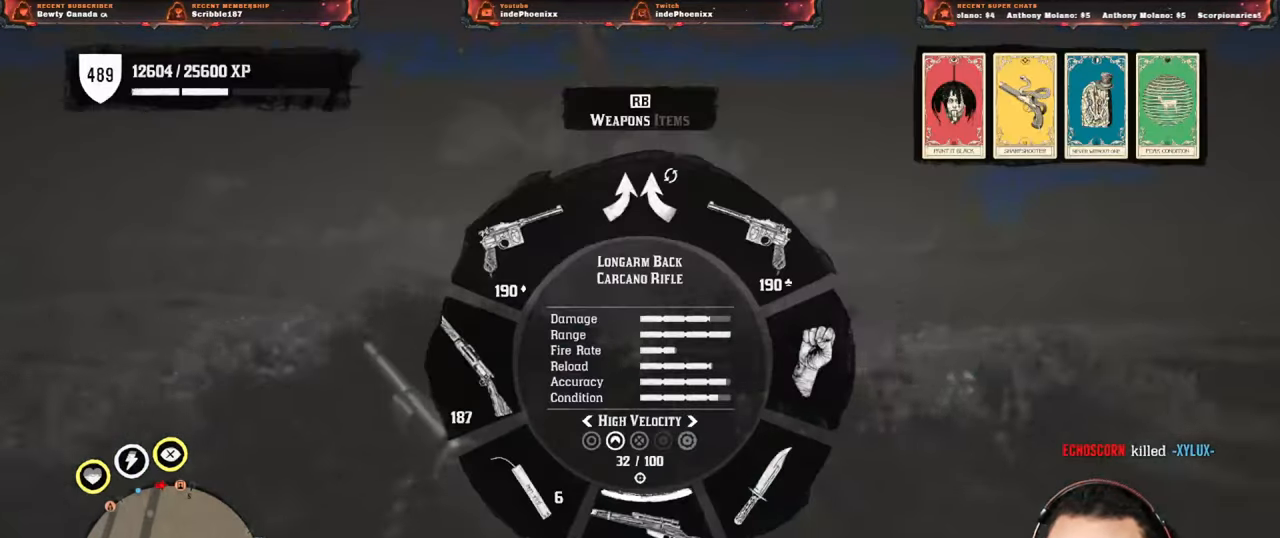
{"buttons": [], "left_stick": "up", "right_stick": "center", "events": [[250, "L1", "up"]]}
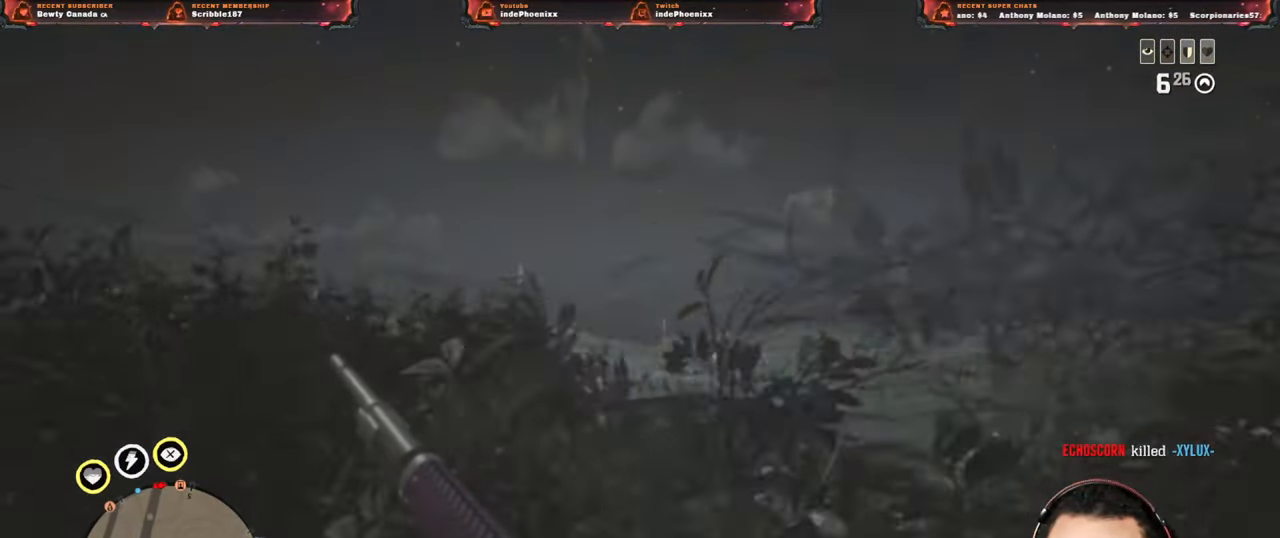
{"buttons": ["L2"], "left_stick": "up", "right_stick": "center", "events": [[333, "L2", "down"]]}
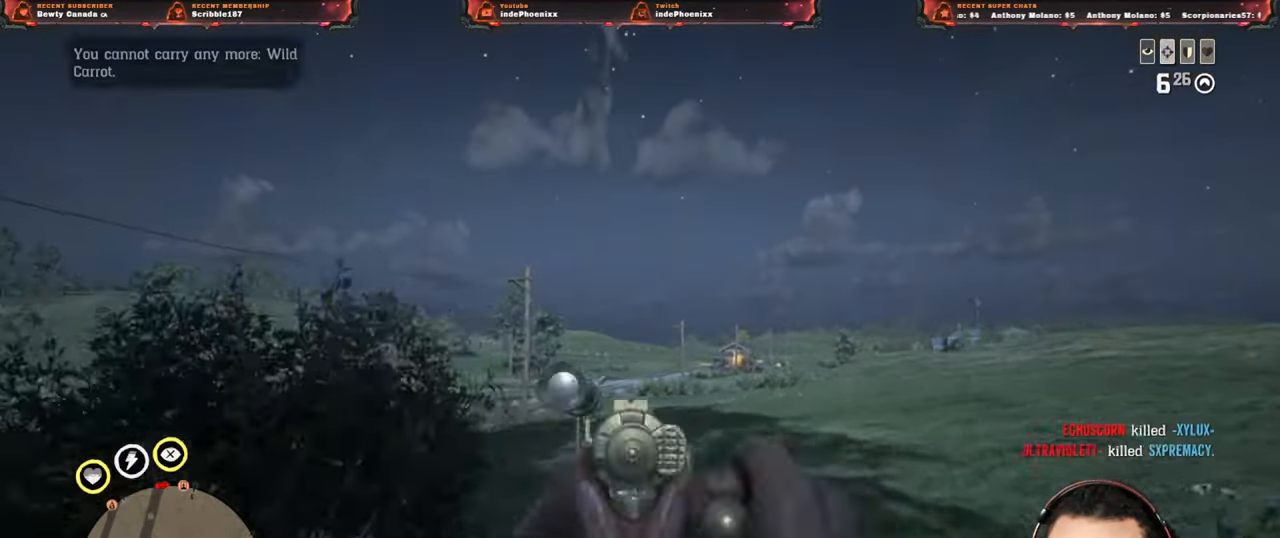
{"buttons": ["L2"], "left_stick": "up", "right_stick": "up-left", "events": [[133, "right_stick", "up-left"]]}
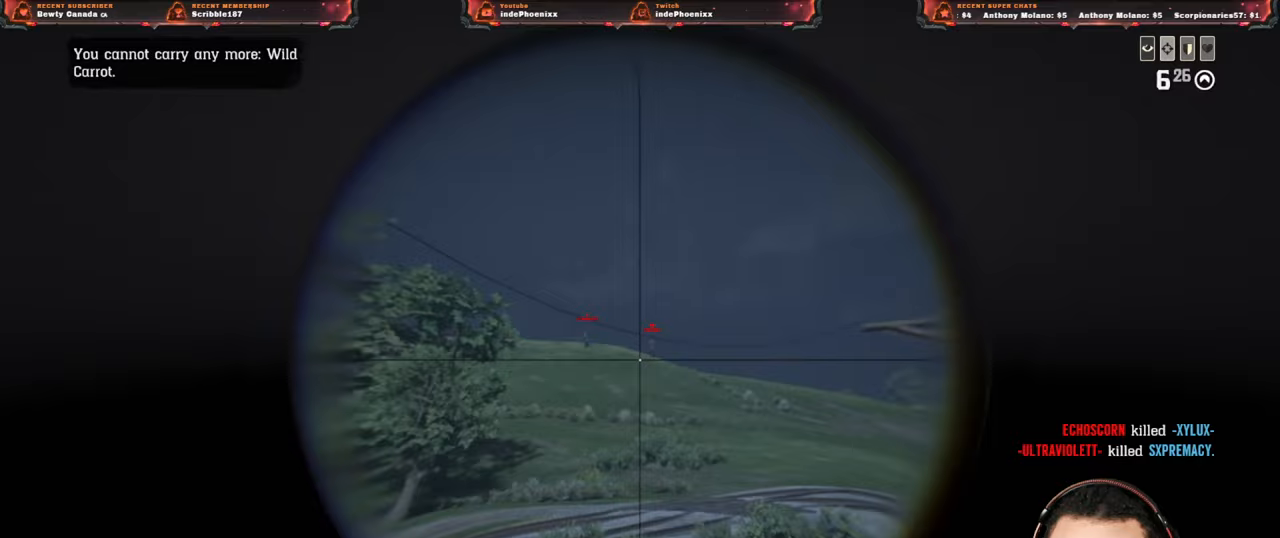
{"buttons": ["L2"], "left_stick": "up", "right_stick": "center", "events": [[267, "right_stick", "center"]]}
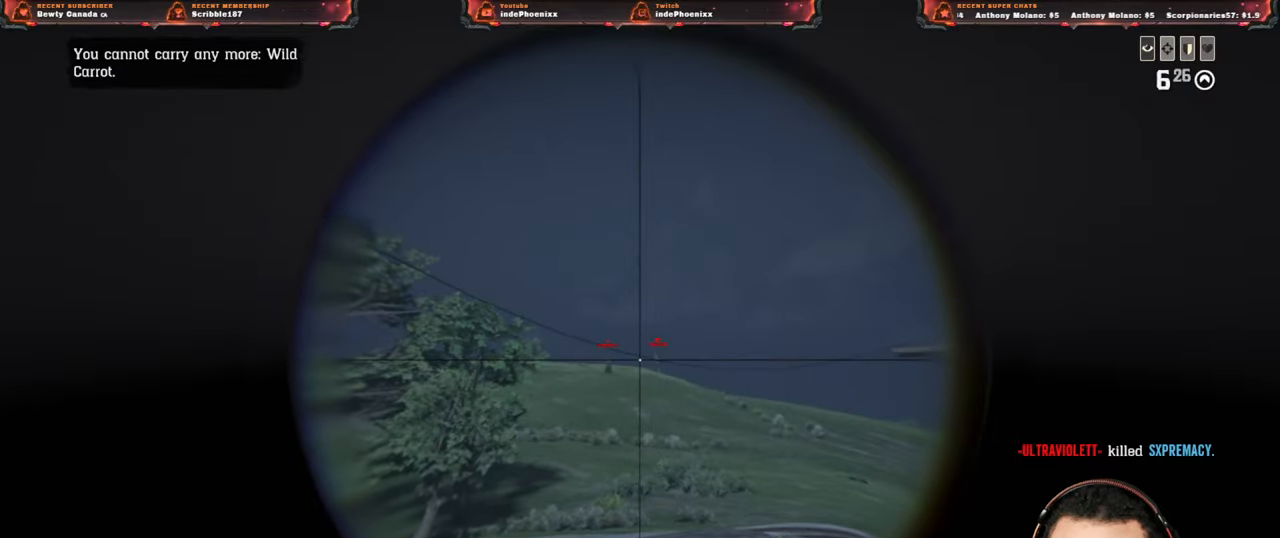
{"buttons": ["L2"], "left_stick": "up", "right_stick": "center", "events": [[133, "R2", "down"], [250, "R2", "up"], [333, "R2", "down"], [450, "R2", "up"]]}
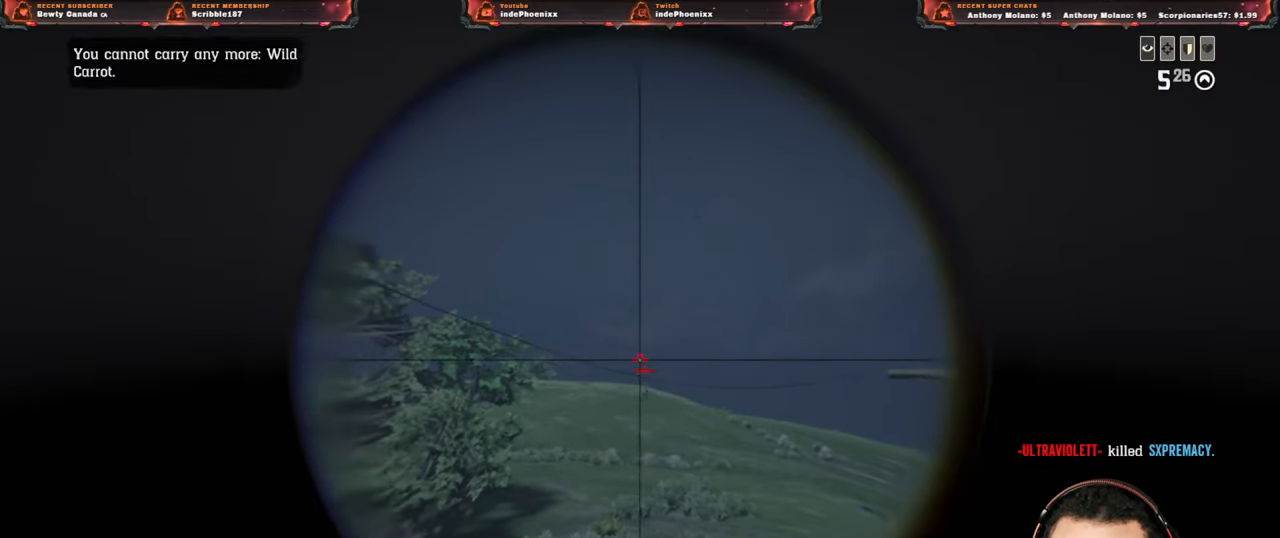
{"buttons": ["L2"], "left_stick": "up", "right_stick": "center", "events": [[100, "left_stick", "up-right"], [100, "right_stick", "down-right"], [467, "left_stick", "up"], [500, "right_stick", "center"]]}
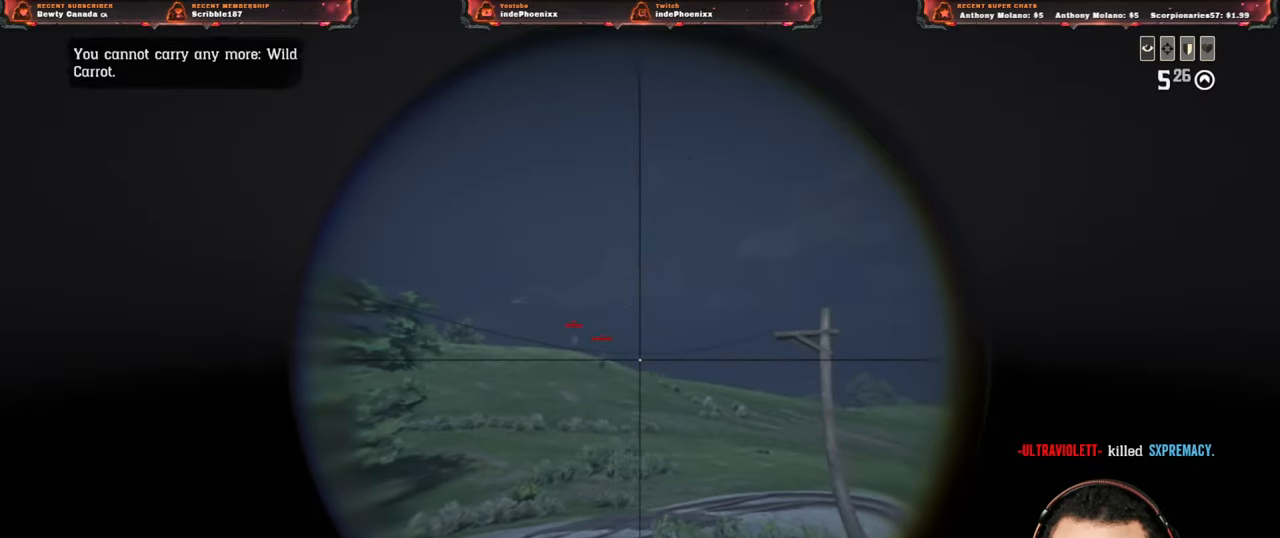
{"buttons": ["L2", "R2"], "left_stick": "up", "right_stick": "center", "events": [[417, "R2", "down"]]}
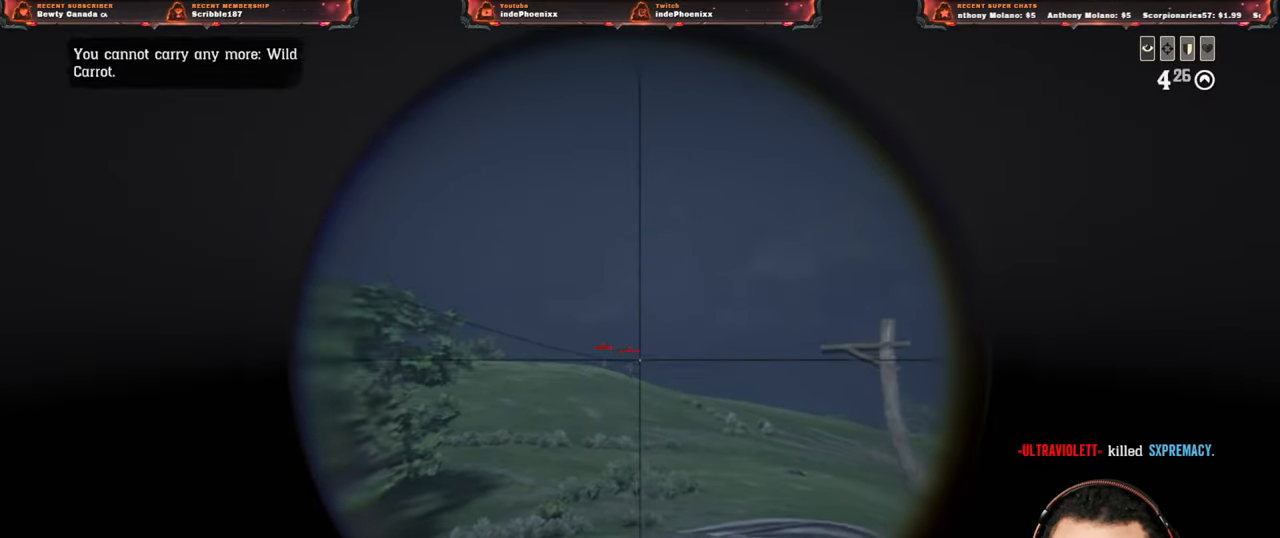
{"buttons": ["L2"], "left_stick": "up", "right_stick": "center", "events": [[33, "R2", "up"], [117, "R2", "down"], [233, "R2", "up"], [250, "right_stick", "left"], [450, "right_stick", "center"]]}
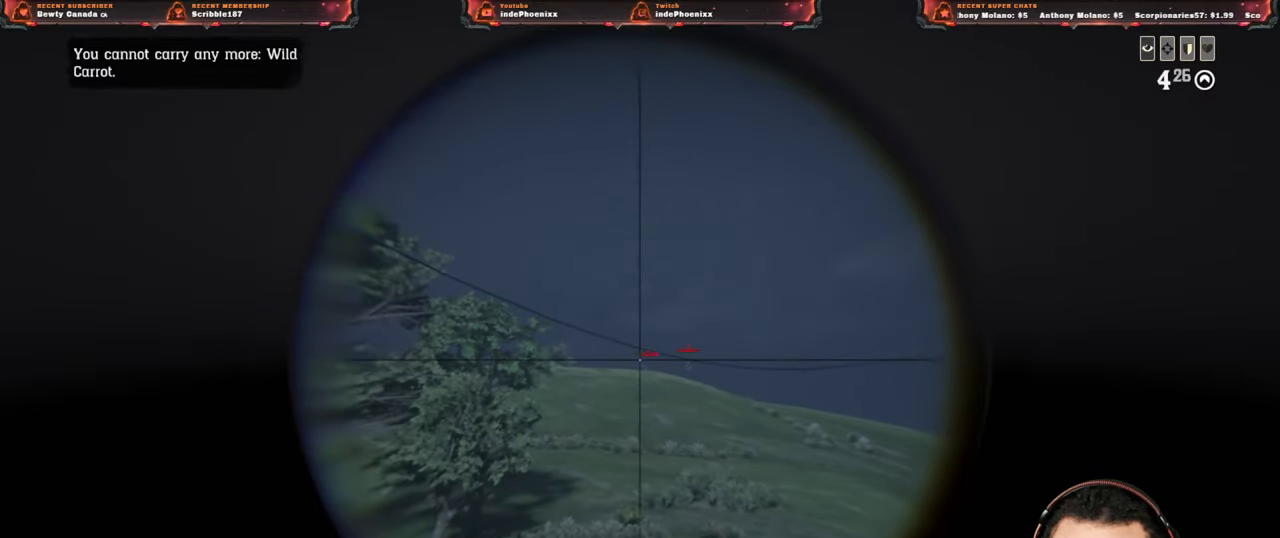
{"buttons": ["L2"], "left_stick": "up", "right_stick": "center", "events": []}
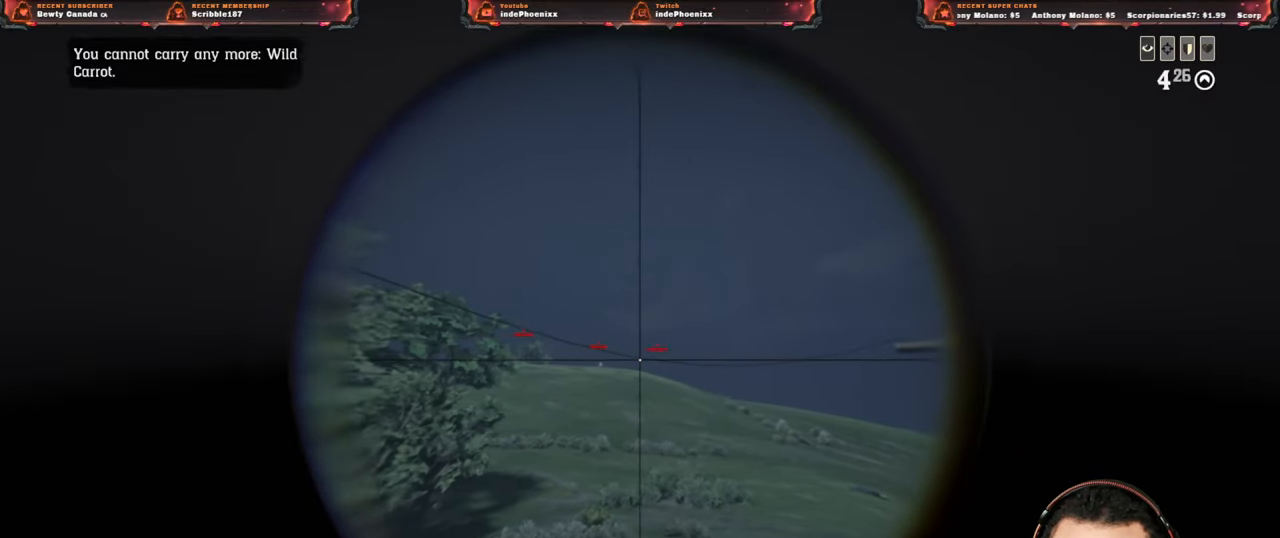
{"buttons": ["L2"], "left_stick": "up-right", "right_stick": "center", "events": [[83, "R2", "down"], [200, "R2", "up"], [250, "R2", "down"], [367, "R2", "up"], [417, "left_stick", "up-right"]]}
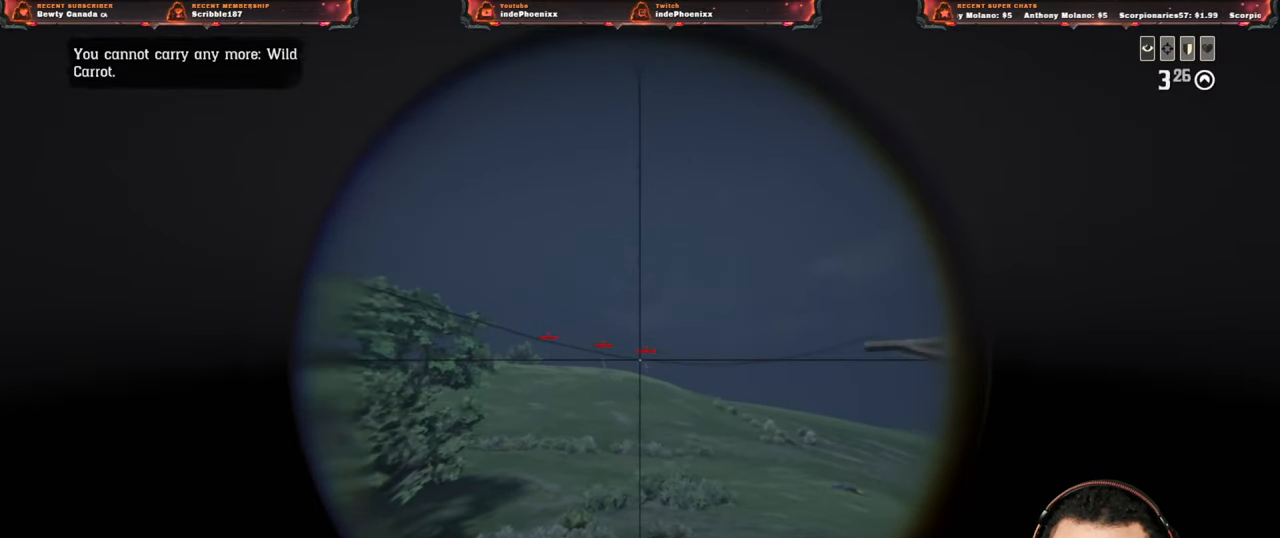
{"buttons": ["L2"], "left_stick": "up-left", "right_stick": "center", "events": [[217, "left_stick", "up"], [317, "left_stick", "up-left"]]}
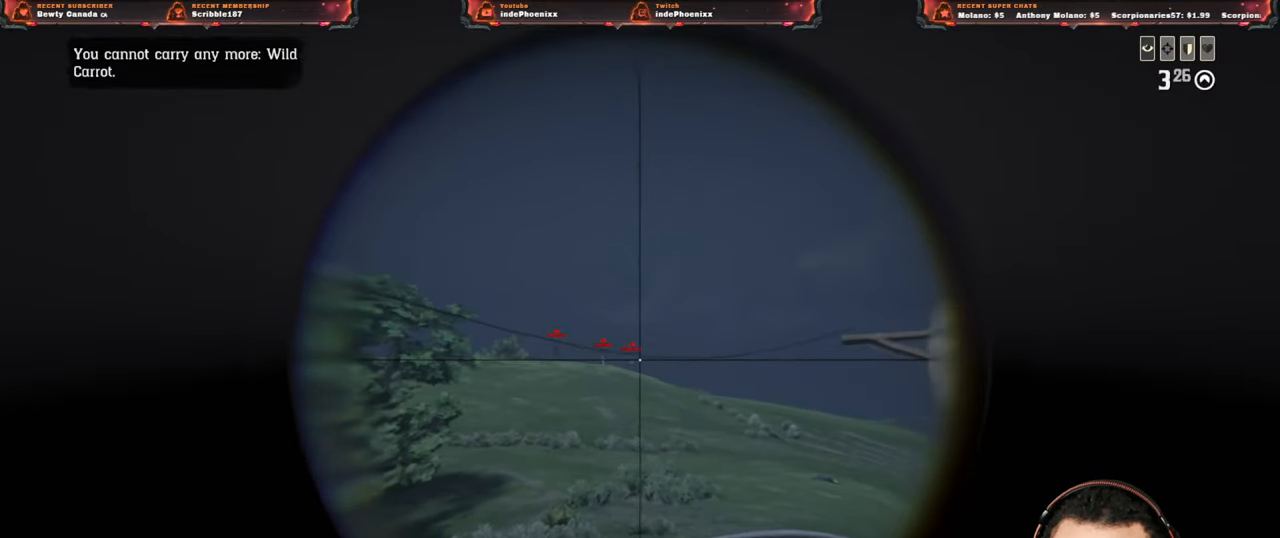
{"buttons": ["L2"], "left_stick": "up", "right_stick": "center", "events": [[67, "R2", "down"], [167, "right_stick", "down-left"], [183, "R2", "up"], [250, "R2", "down"], [317, "right_stick", "center"], [367, "R2", "up"], [467, "left_stick", "up"]]}
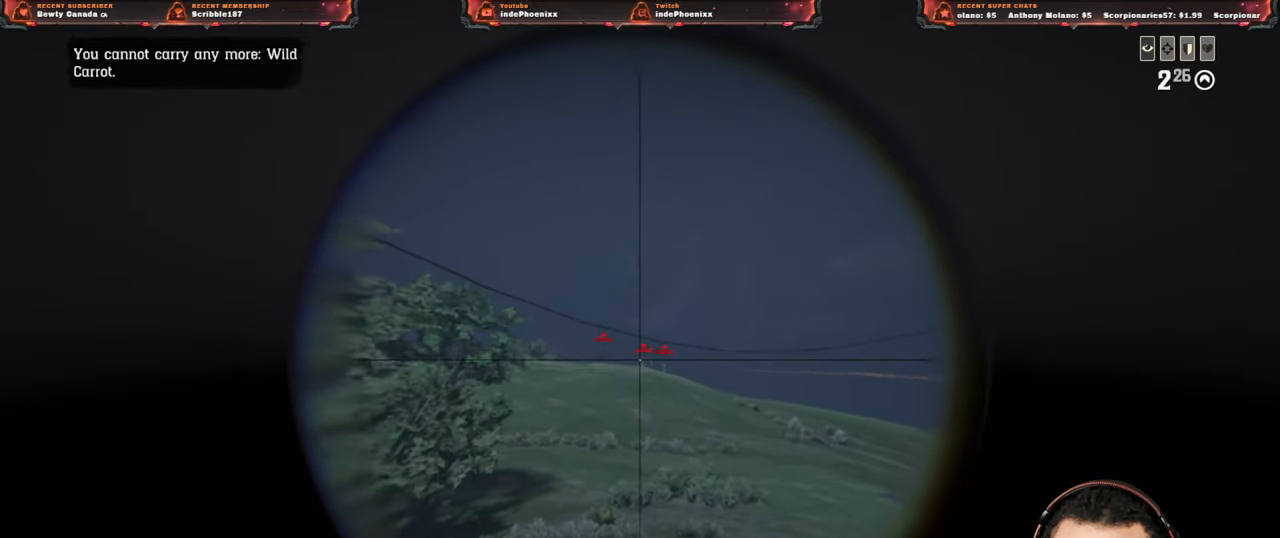
{"buttons": ["L2"], "left_stick": "up", "right_stick": "center", "events": []}
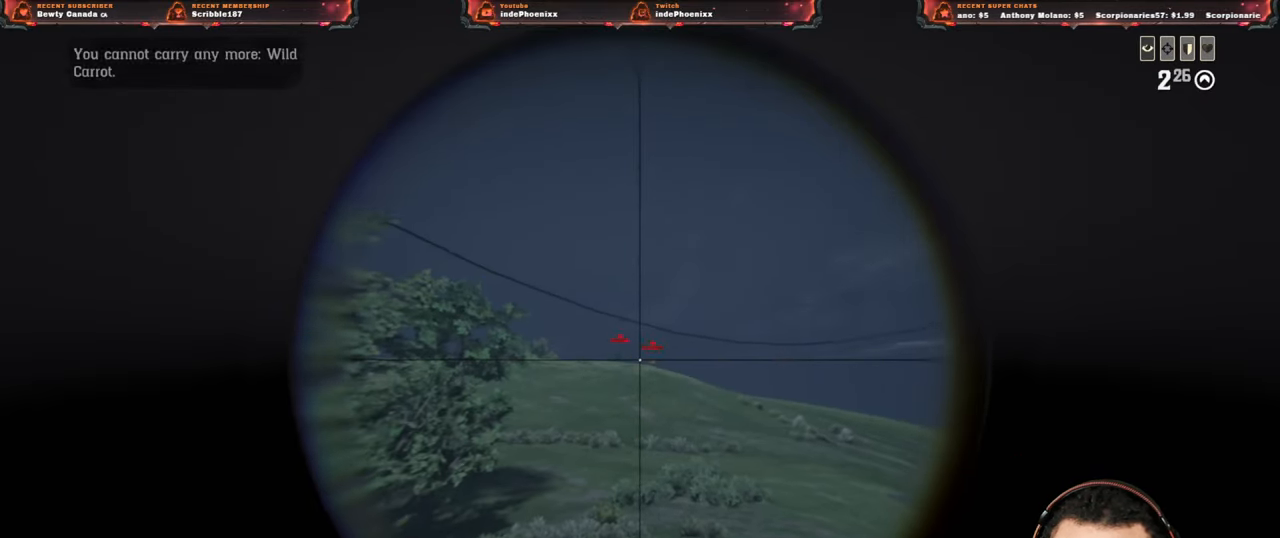
{"buttons": ["L2"], "left_stick": "down-right", "right_stick": "center", "events": [[33, "right_stick", "right"], [50, "R2", "down"], [183, "R2", "up"], [233, "R2", "down"], [317, "left_stick", "down-left"], [367, "R2", "up"], [367, "right_stick", "center"], [450, "left_stick", "down-right"]]}
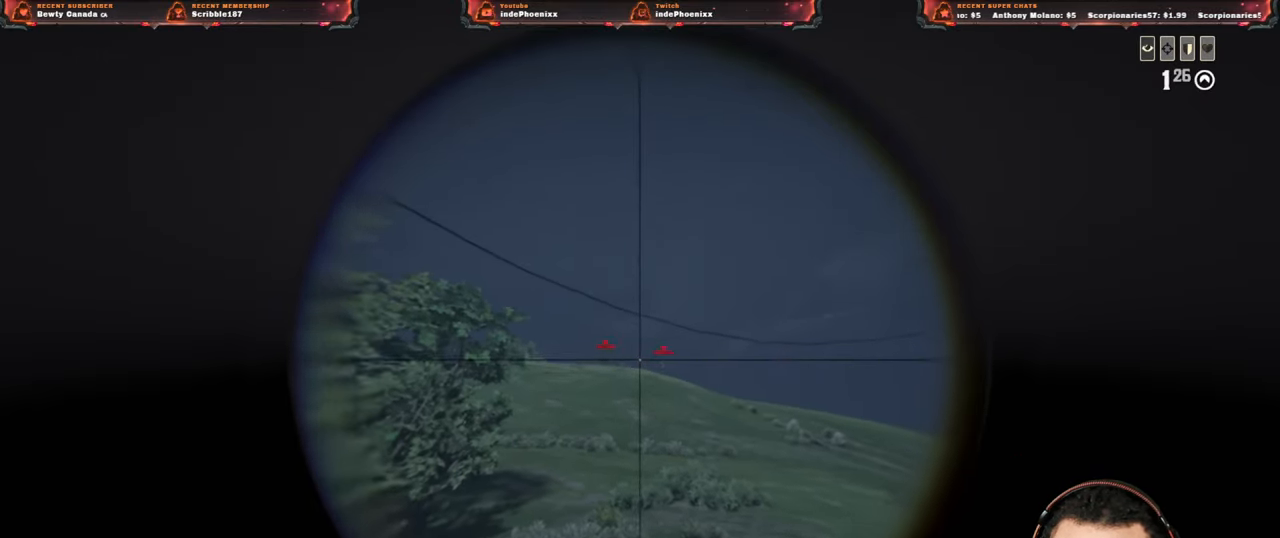
{"buttons": ["L2"], "left_stick": "up-right", "right_stick": "center", "events": [[233, "left_stick", "left"], [400, "left_stick", "up"], [500, "left_stick", "up-right"]]}